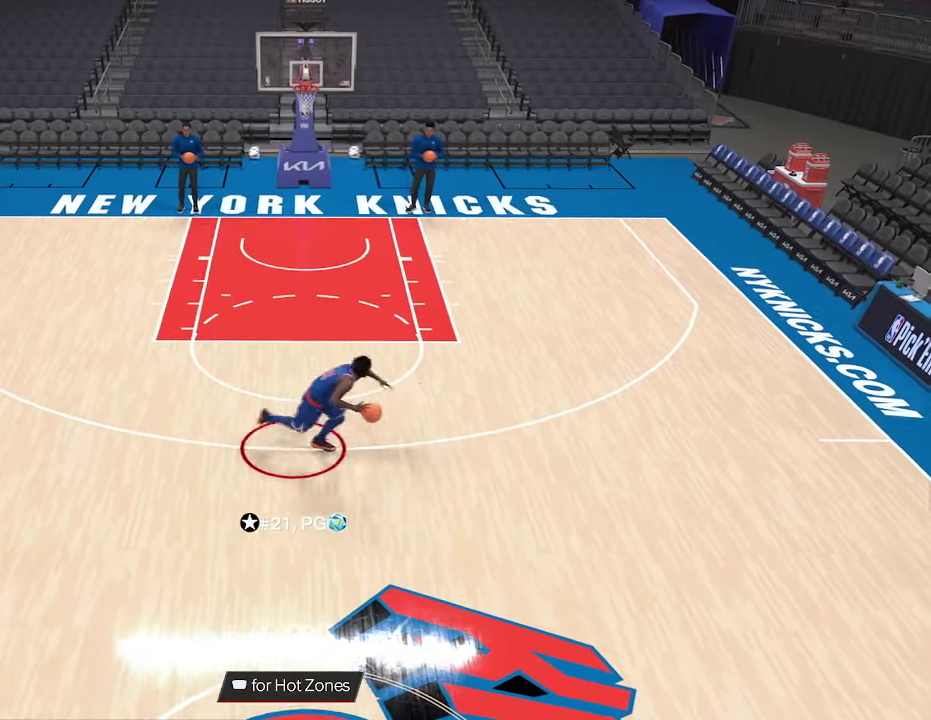
Gameplay with a controller (PlayStation layout); each line is a JSON object with the inputs held at the frame after it (dt_ms = milliseconds from this image to that frame). "events" lists button and stick changes between this image and that frame as [ms after this image, input, new state], when the widget could be followed in between.
{"dt_ms": 433, "buttons": ["R2"], "left_stick": "center", "right_stick": "center", "events": [[233, "R2", "down"]]}
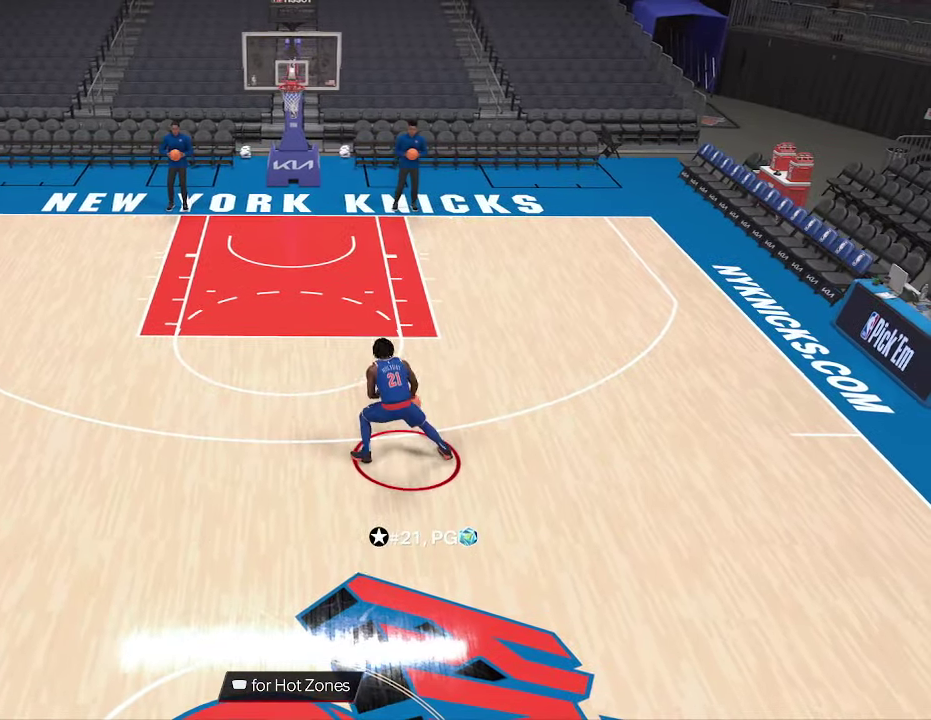
{"dt_ms": 567, "buttons": ["R2"], "left_stick": "center", "right_stick": "center", "events": []}
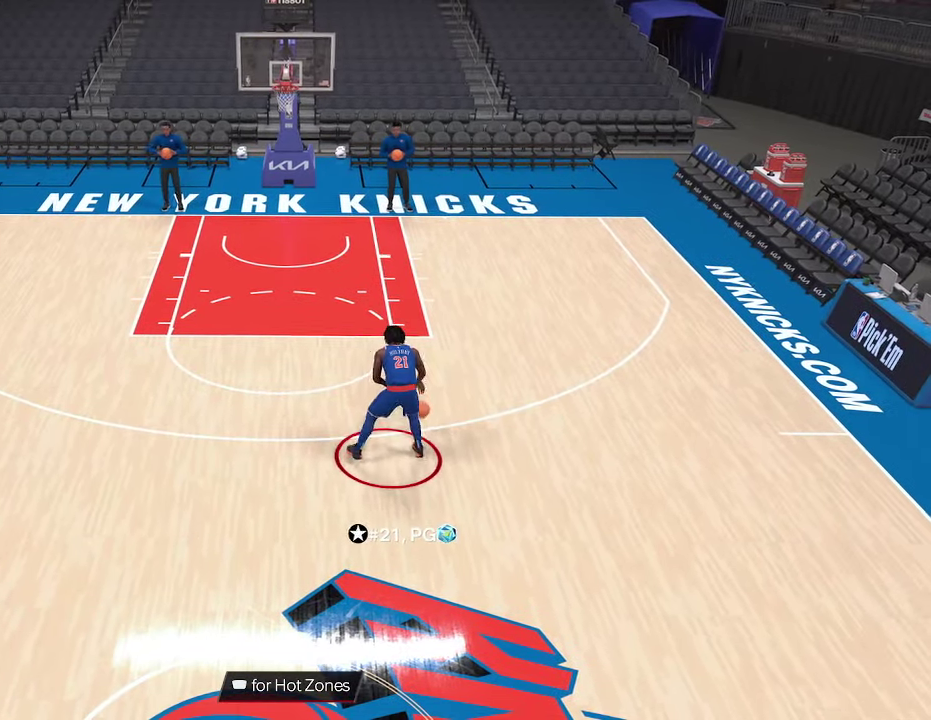
{"dt_ms": 433, "buttons": ["R2"], "left_stick": "center", "right_stick": "center", "events": []}
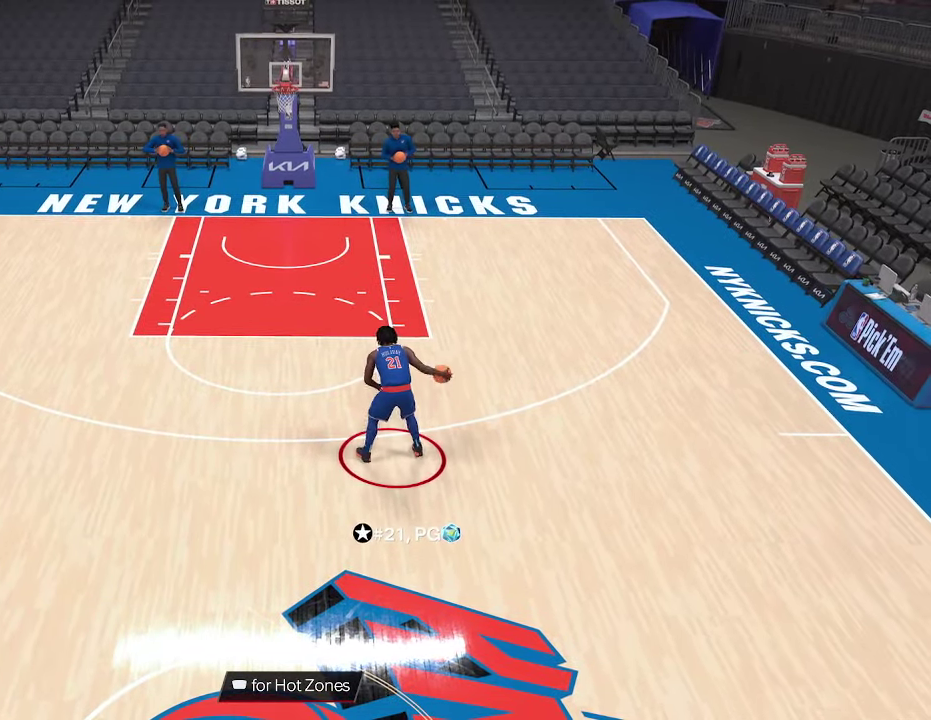
{"dt_ms": 500, "buttons": ["R2"], "left_stick": "left", "right_stick": "center", "events": [[33, "left_stick", "left"], [167, "left_stick", "up-left"], [367, "left_stick", "left"]]}
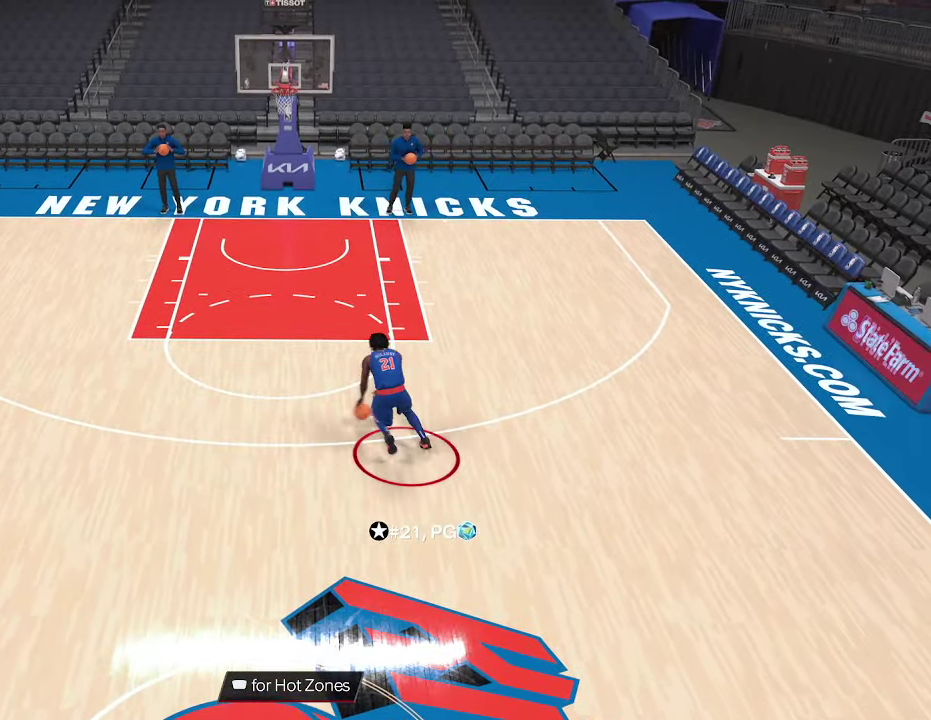
{"dt_ms": 367, "buttons": [], "left_stick": "center", "right_stick": "center", "events": [[67, "left_stick", "center"], [133, "R2", "up"]]}
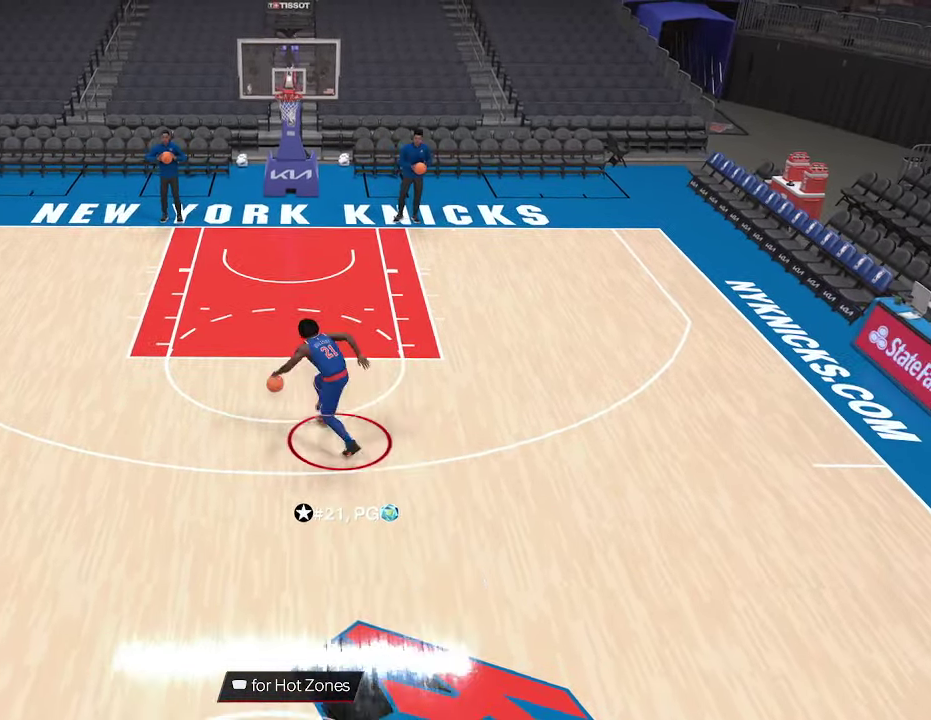
{"dt_ms": 633, "buttons": ["R2"], "left_stick": "right", "right_stick": "center", "events": [[200, "R2", "down"], [200, "left_stick", "right"]]}
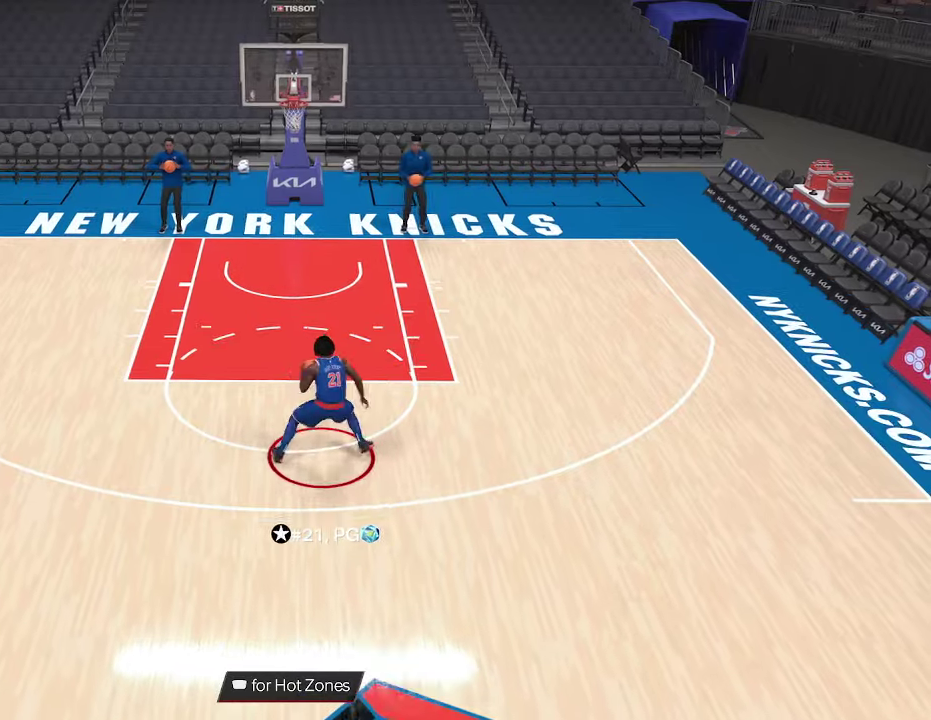
{"dt_ms": 267, "buttons": [], "left_stick": "center", "right_stick": "center", "events": [[267, "R2", "up"], [267, "left_stick", "center"]]}
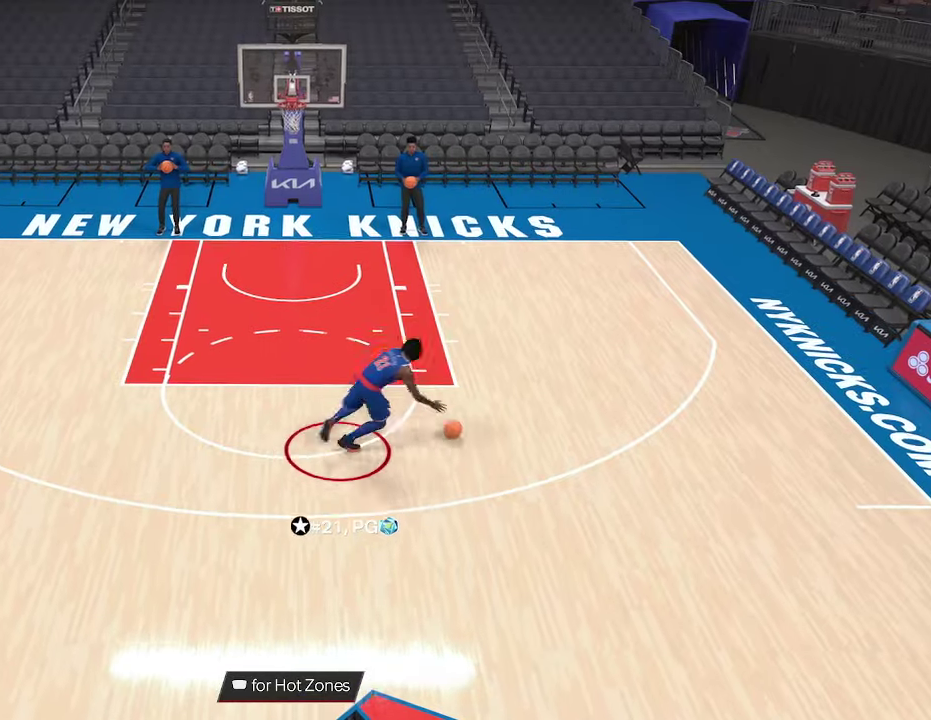
{"dt_ms": 600, "buttons": ["R2"], "left_stick": "center", "right_stick": "center", "events": [[333, "R2", "down"]]}
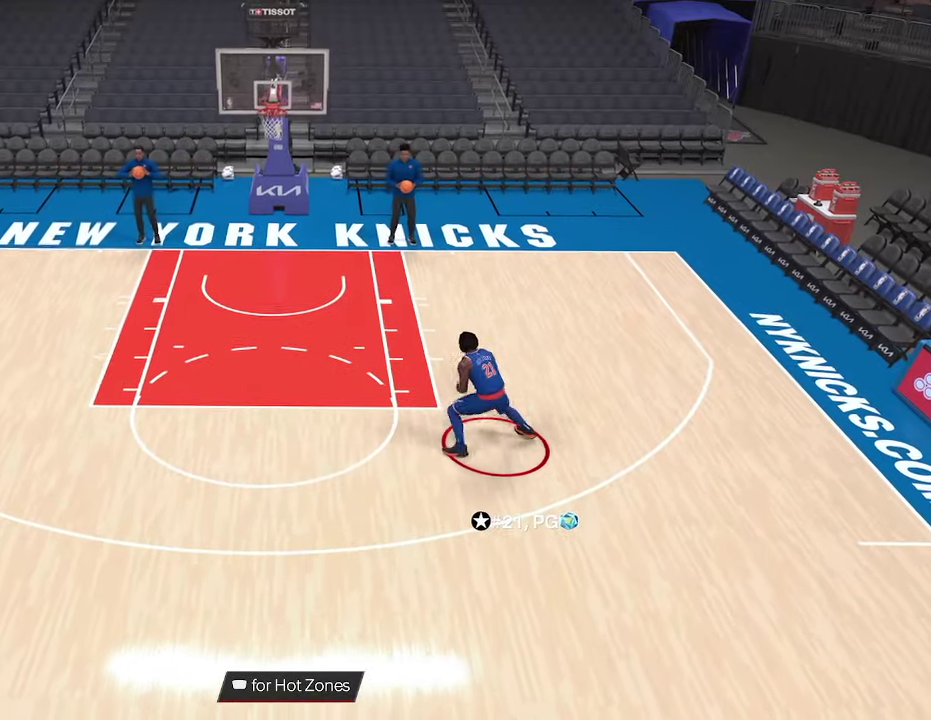
{"dt_ms": 633, "buttons": ["R2"], "left_stick": "down-left", "right_stick": "center", "events": [[33, "left_stick", "left"], [266, "left_stick", "down-left"]]}
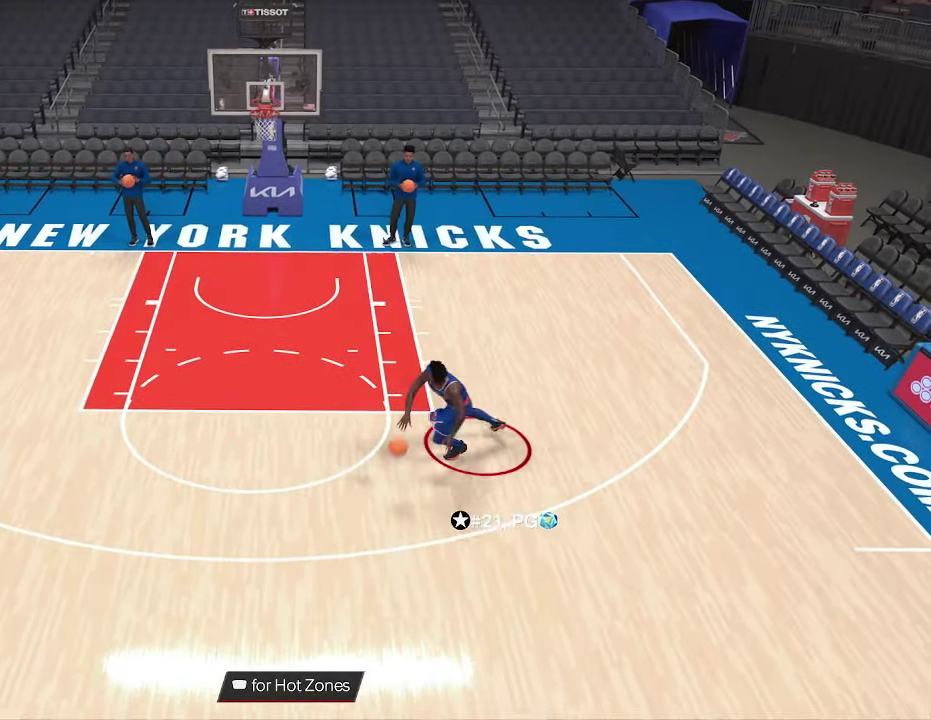
{"dt_ms": 367, "buttons": ["R2"], "left_stick": "down-left", "right_stick": "center", "events": []}
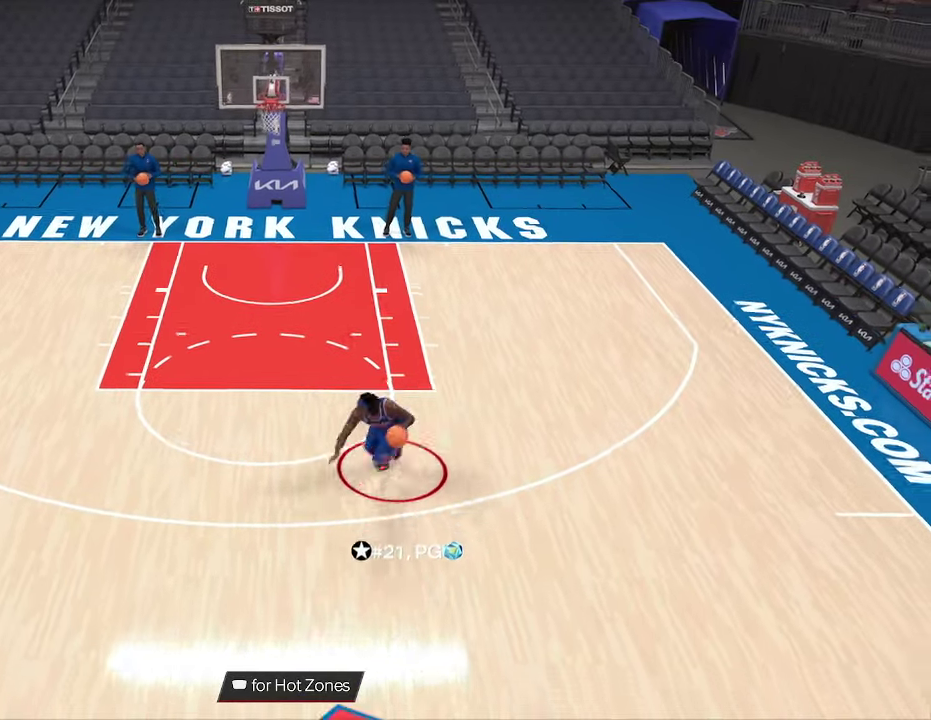
{"dt_ms": 600, "buttons": ["R2"], "left_stick": "center", "right_stick": "center", "events": [[66, "left_stick", "center"], [133, "R2", "up"], [533, "R2", "down"]]}
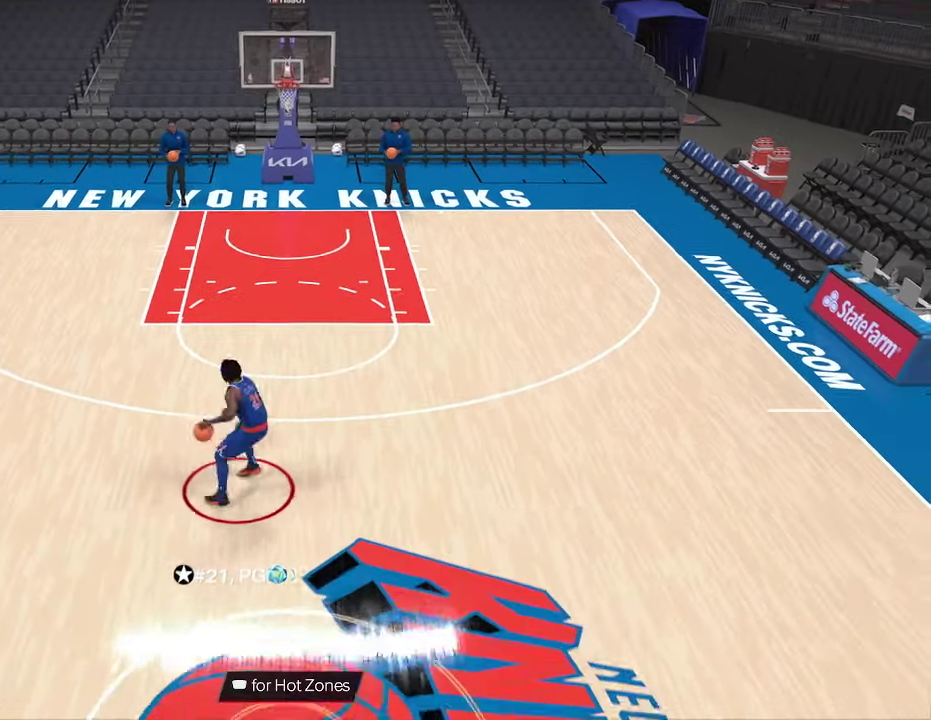
{"dt_ms": 533, "buttons": ["R2"], "left_stick": "right", "right_stick": "center", "events": [[300, "left_stick", "right"]]}
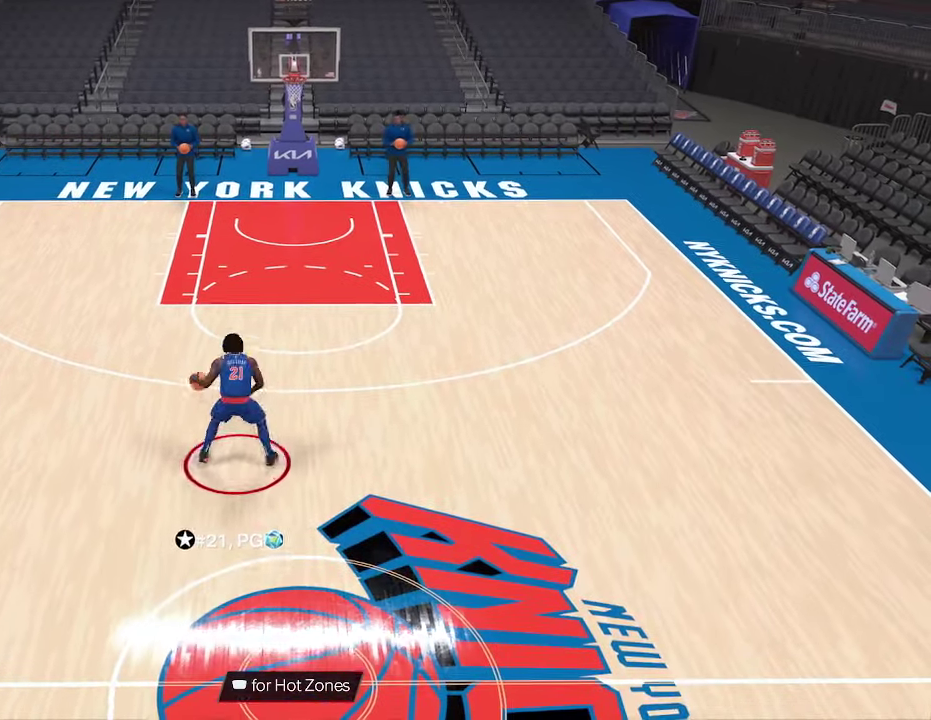
{"dt_ms": 367, "buttons": [], "left_stick": "center", "right_stick": "center", "events": [[333, "left_stick", "center"], [367, "R2", "up"]]}
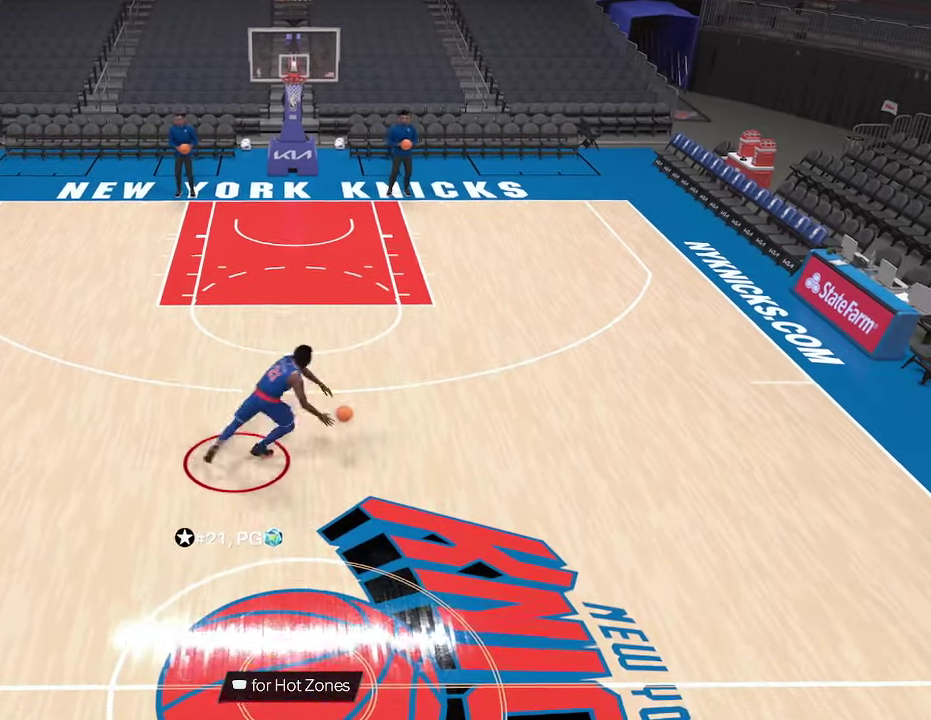
{"dt_ms": 600, "buttons": ["R2"], "left_stick": "center", "right_stick": "center", "events": [[333, "R2", "down"]]}
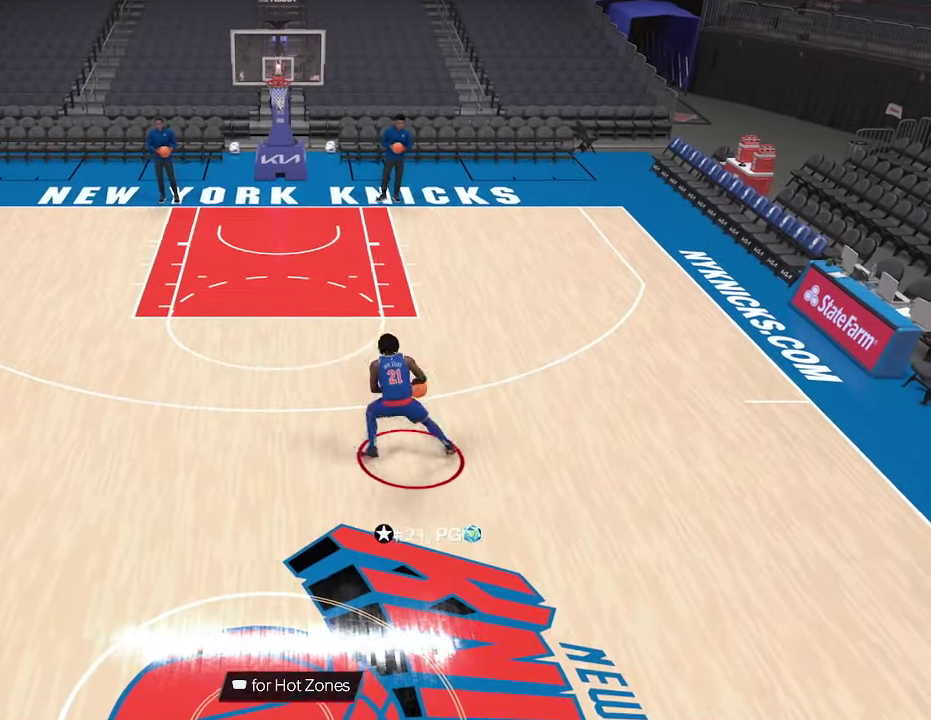
{"dt_ms": 700, "buttons": [], "left_stick": "center", "right_stick": "center", "events": [[66, "left_stick", "left"], [700, "R2", "up"], [700, "left_stick", "center"]]}
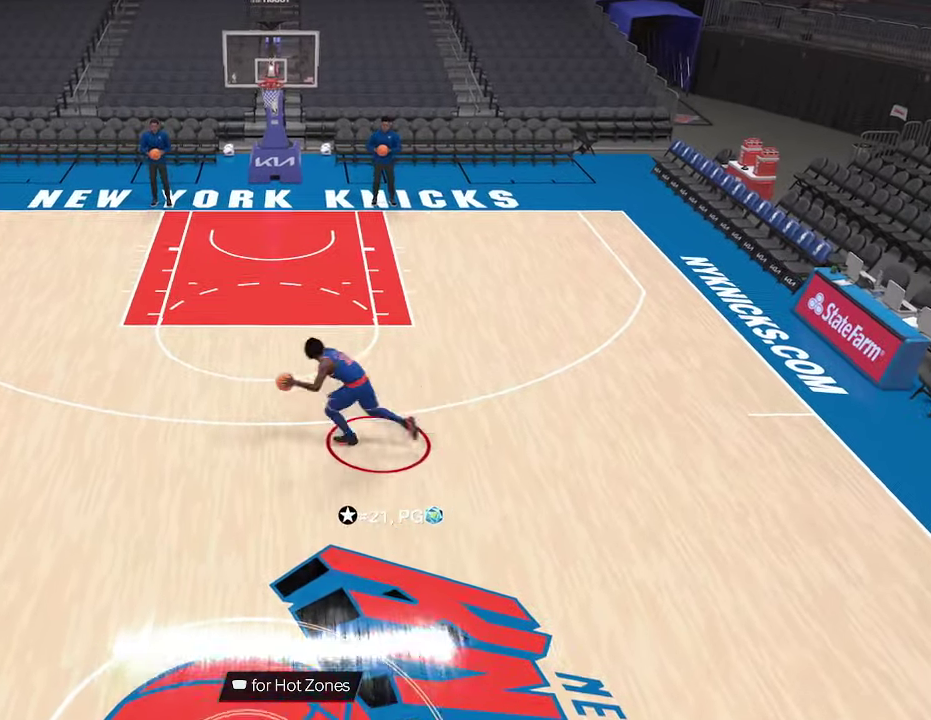
{"dt_ms": 333, "buttons": [], "left_stick": "center", "right_stick": "center", "events": []}
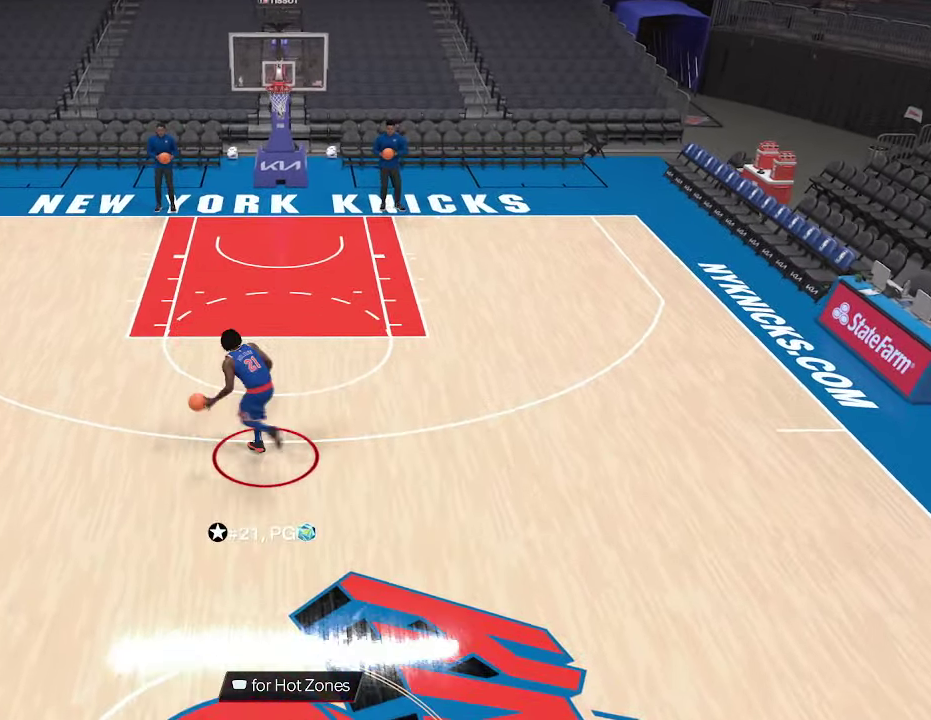
{"dt_ms": 367, "buttons": ["R2"], "left_stick": "right", "right_stick": "center", "events": [[67, "R2", "down"], [267, "left_stick", "right"]]}
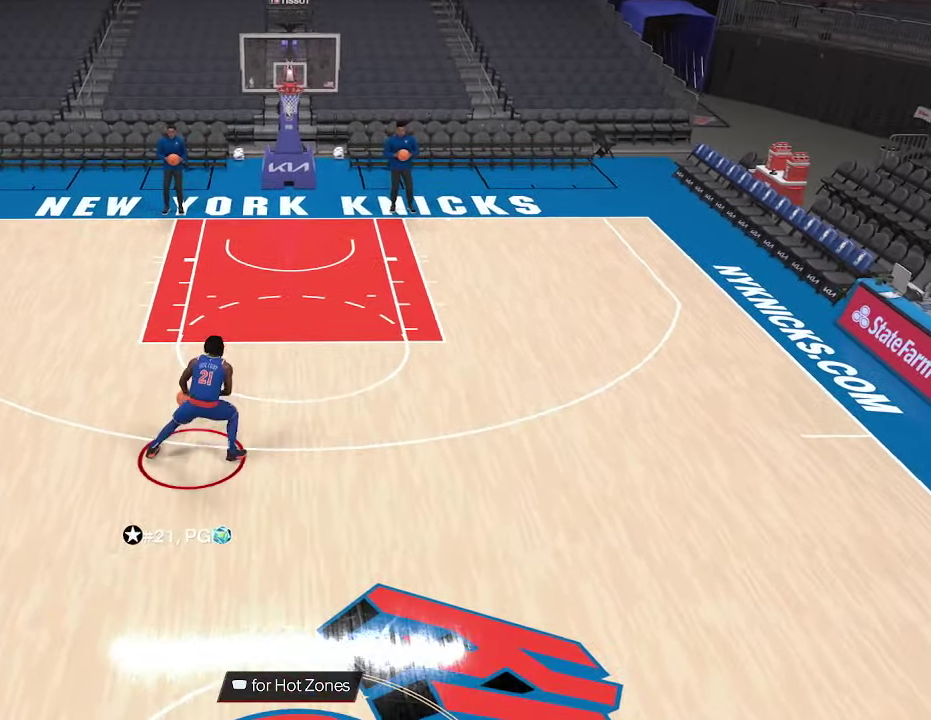
{"dt_ms": 700, "buttons": [], "left_stick": "center", "right_stick": "center", "events": [[600, "R2", "up"], [633, "left_stick", "center"]]}
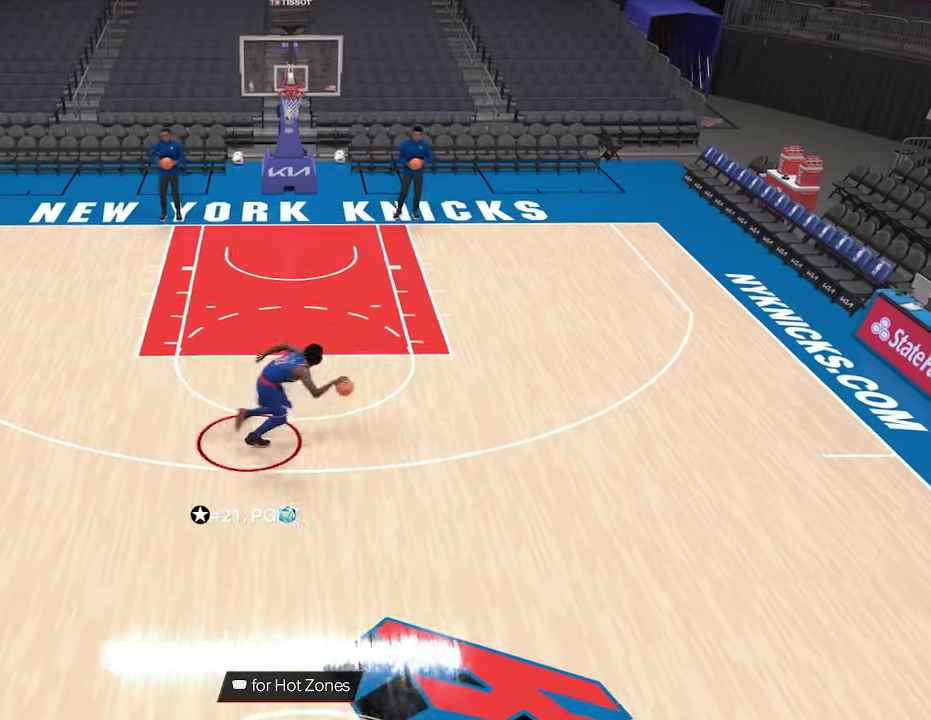
{"dt_ms": 433, "buttons": ["R2"], "left_stick": "center", "right_stick": "center", "events": [[300, "R2", "down"]]}
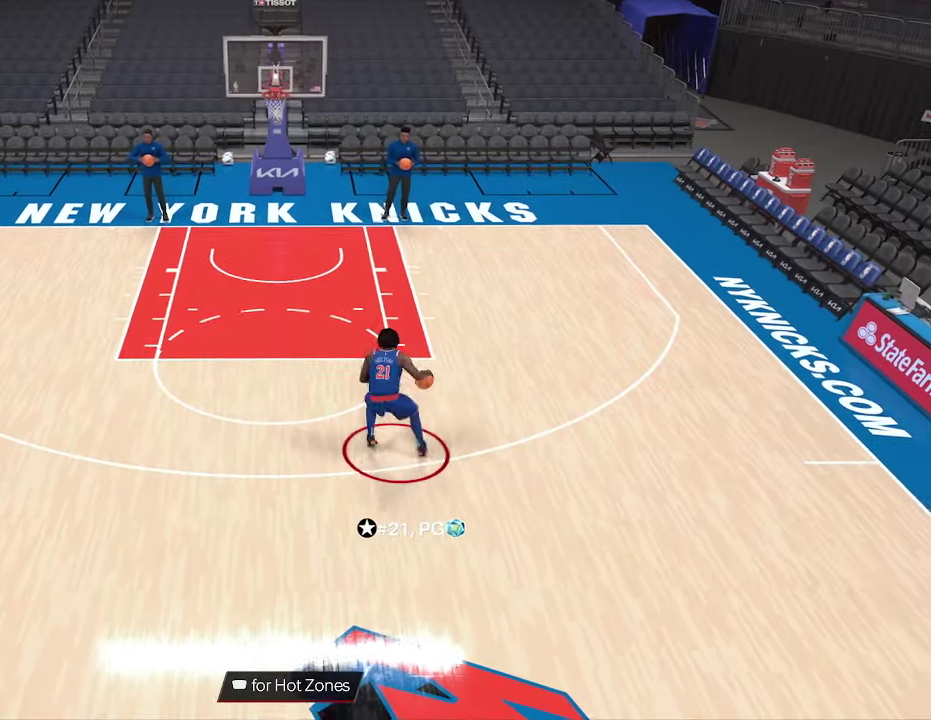
{"dt_ms": 367, "buttons": ["R2"], "left_stick": "left", "right_stick": "center", "events": [[100, "left_stick", "left"]]}
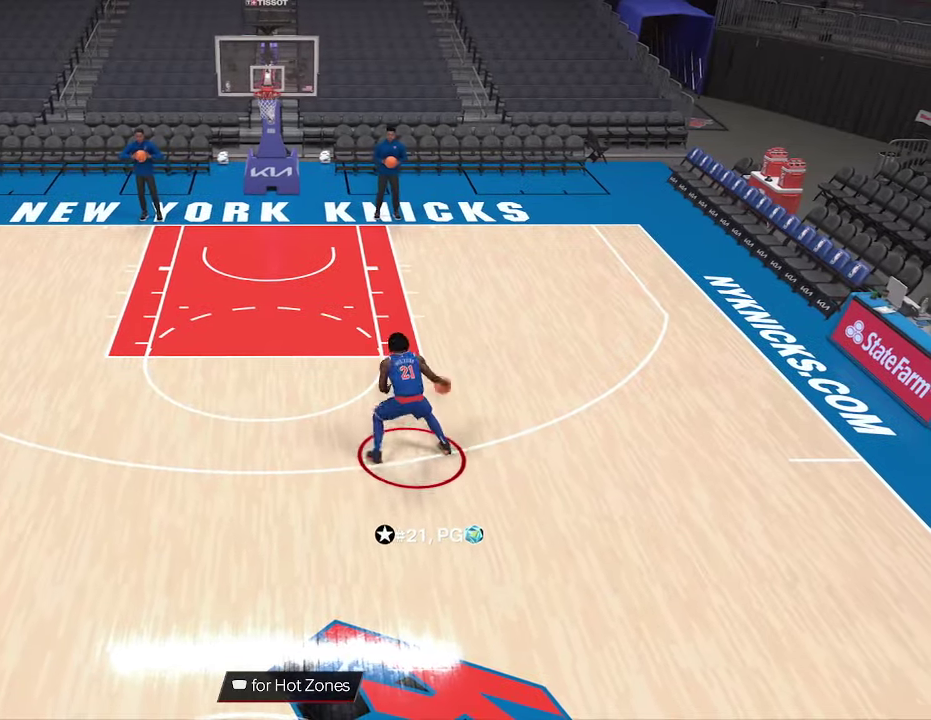
{"dt_ms": 700, "buttons": [], "left_stick": "center", "right_stick": "center", "events": [[400, "R2", "up"], [400, "left_stick", "center"]]}
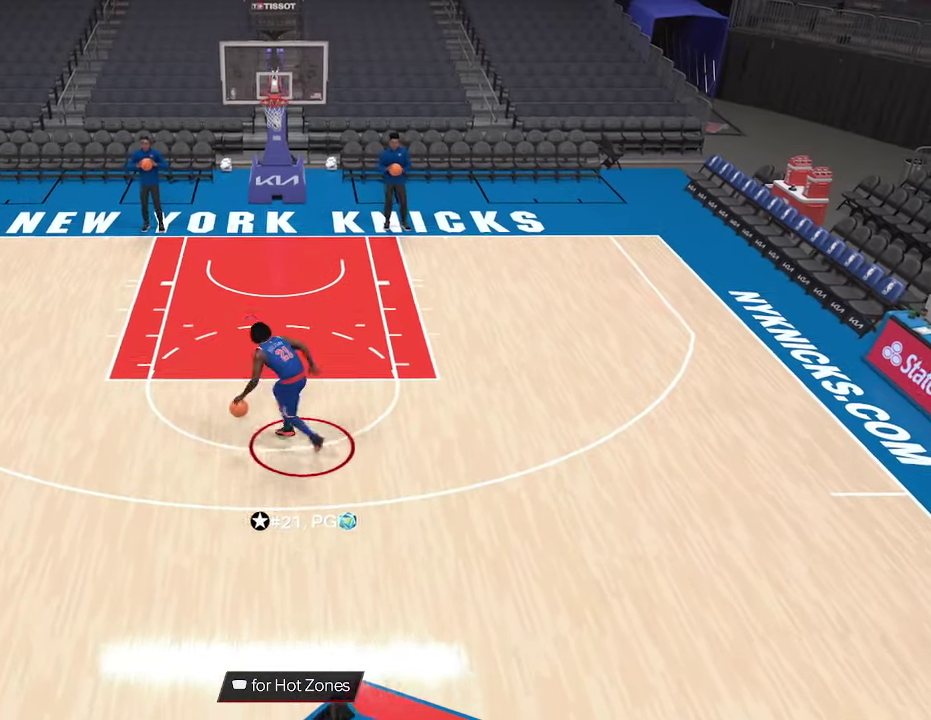
{"dt_ms": 433, "buttons": ["R2"], "left_stick": "right", "right_stick": "center", "events": [[133, "R2", "down"], [300, "left_stick", "right"]]}
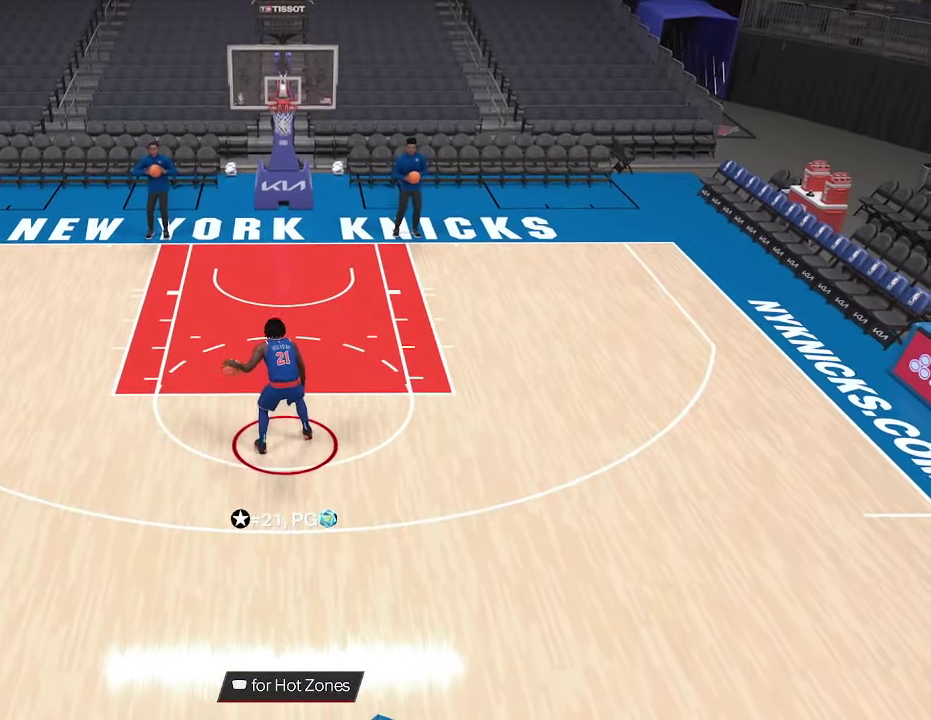
{"dt_ms": 467, "buttons": ["R2"], "left_stick": "right", "right_stick": "center", "events": []}
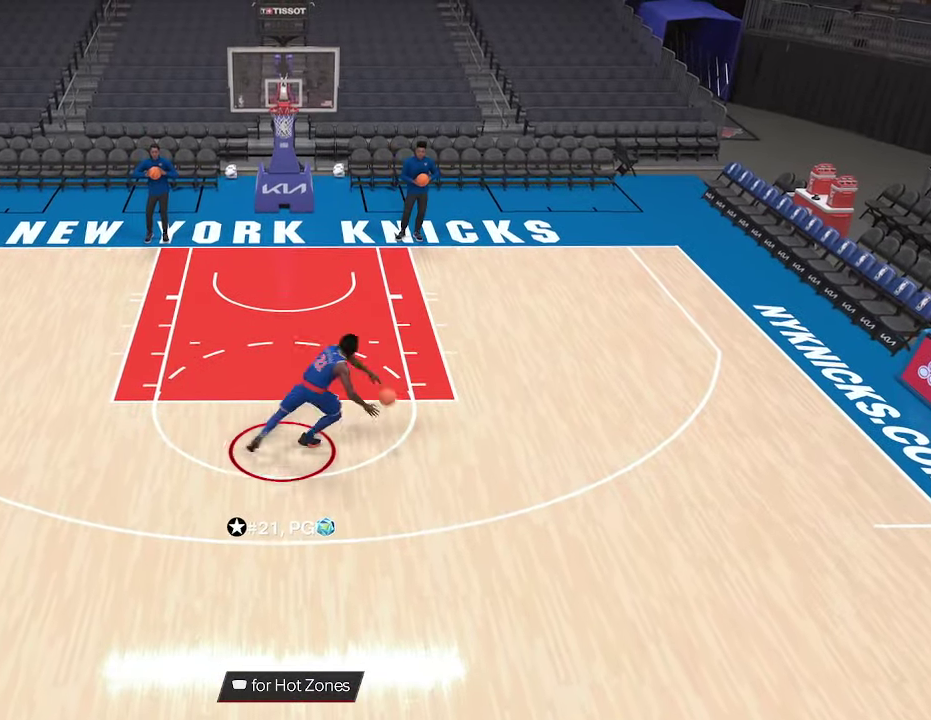
{"dt_ms": 700, "buttons": ["R2"], "left_stick": "down-left", "right_stick": "center", "events": [[33, "left_stick", "center"], [66, "R2", "up"], [500, "left_stick", "down-left"], [633, "R2", "down"]]}
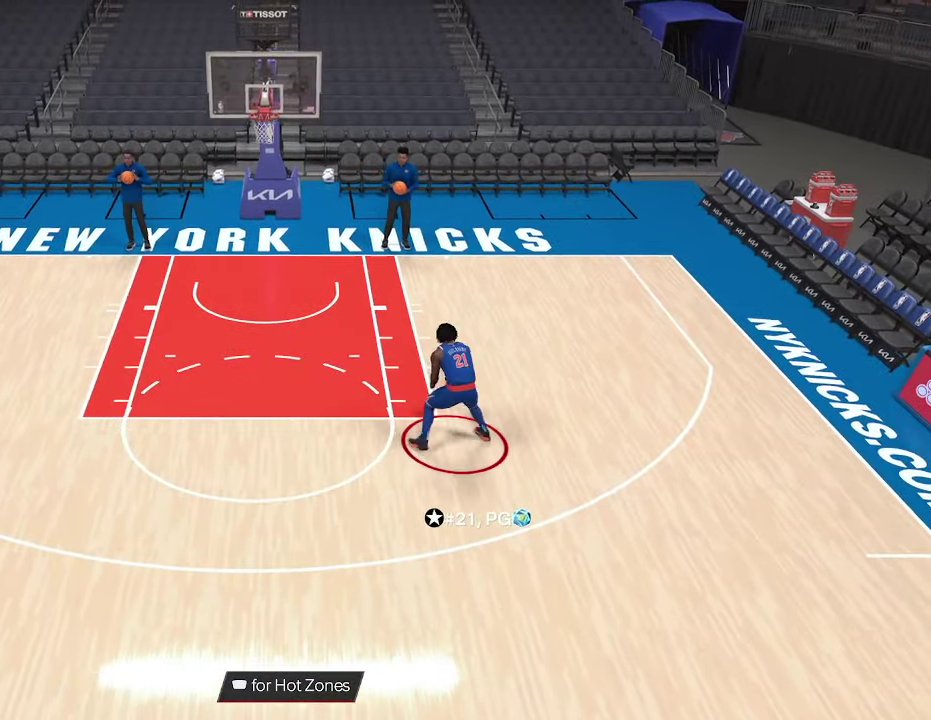
{"dt_ms": 333, "buttons": ["R2"], "left_stick": "down-left", "right_stick": "center", "events": []}
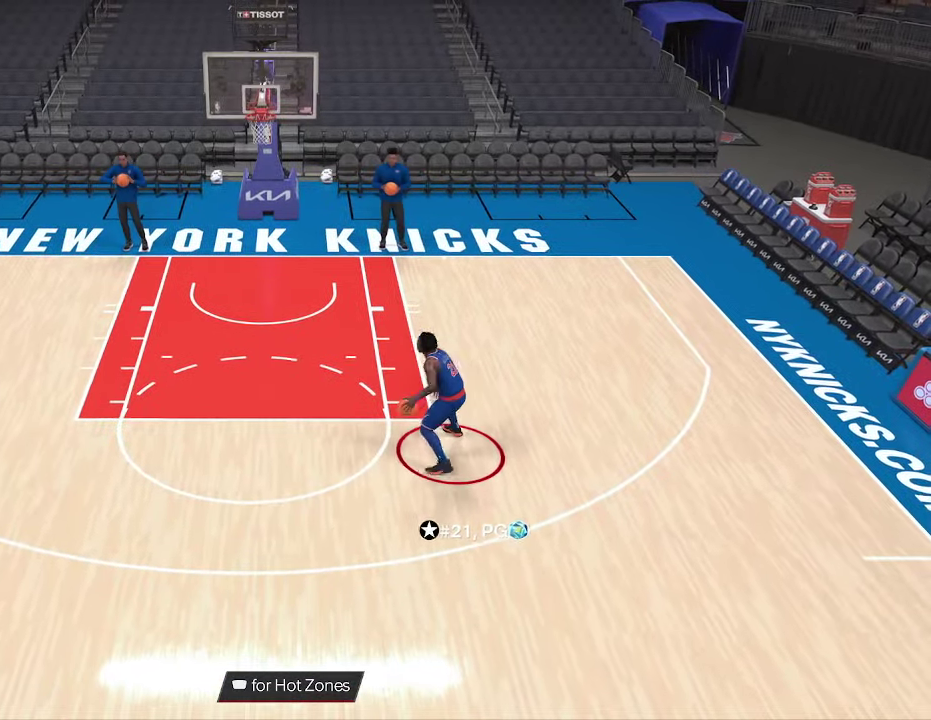
{"dt_ms": 667, "buttons": [], "left_stick": "center", "right_stick": "center", "events": [[633, "left_stick", "center"], [667, "R2", "up"]]}
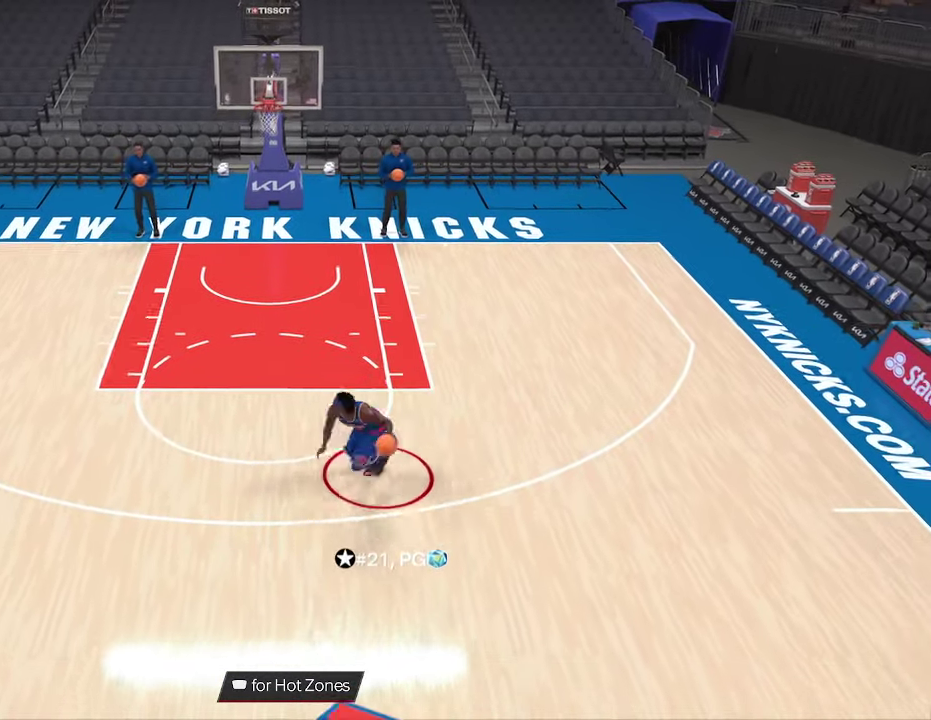
{"dt_ms": 333, "buttons": [], "left_stick": "center", "right_stick": "center", "events": []}
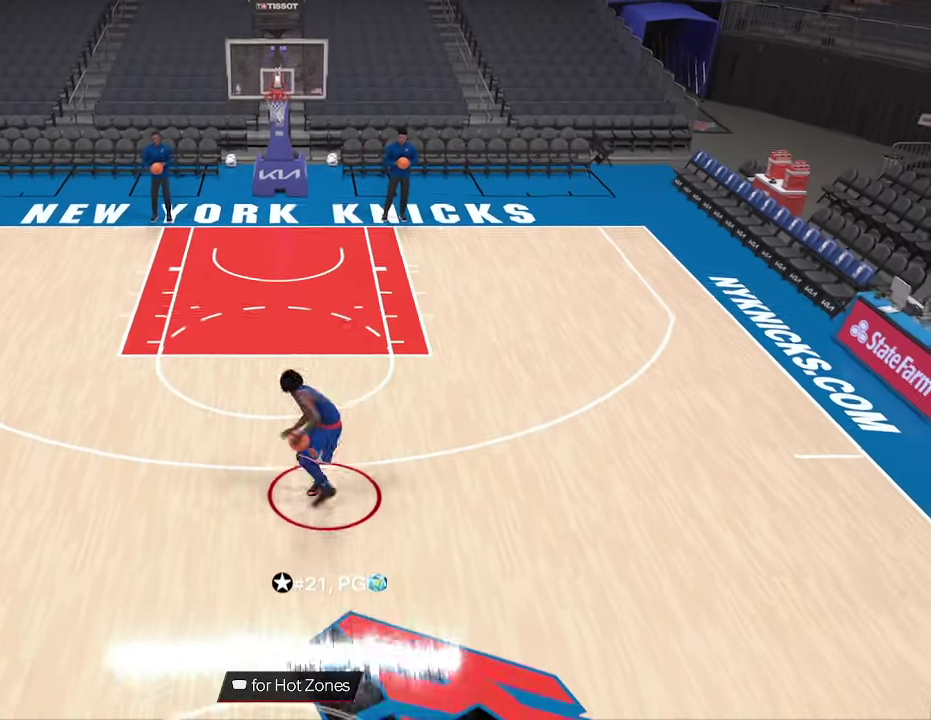
{"dt_ms": 367, "buttons": ["R2"], "left_stick": "center", "right_stick": "center", "events": [[167, "R2", "down"]]}